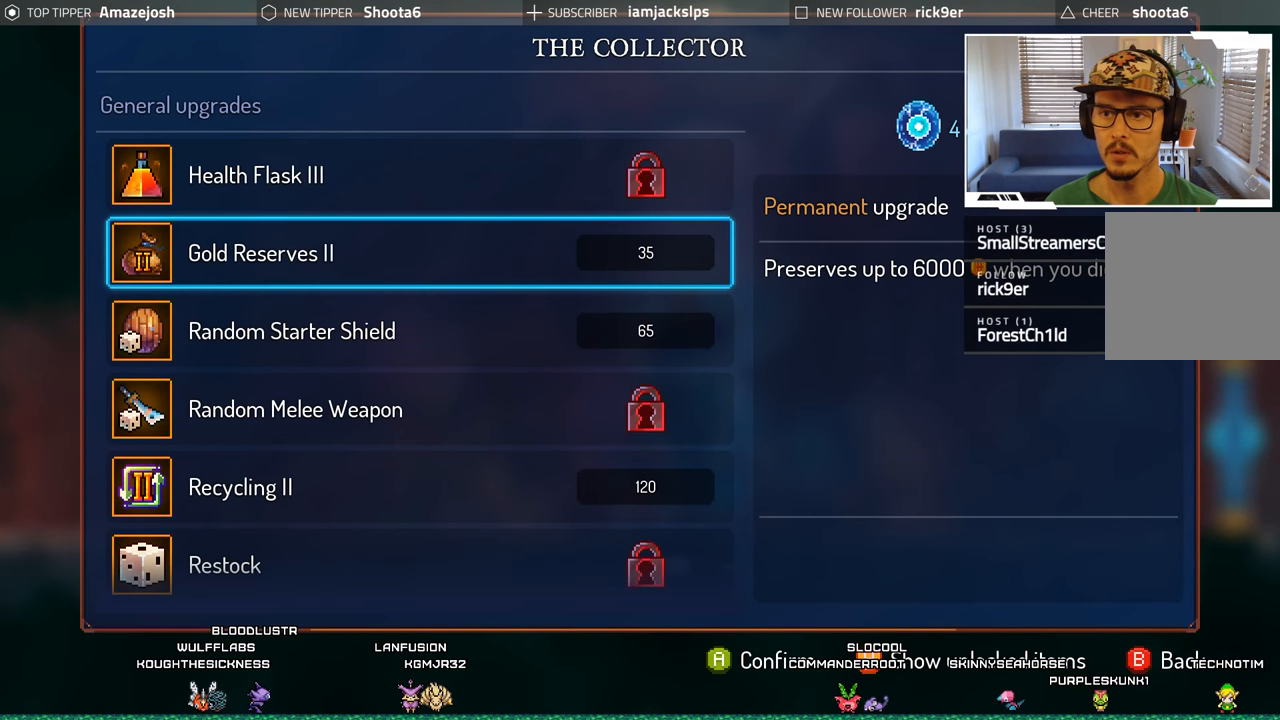
Gameplay with a controller (Xbox layout); each line is a JSON object with the inputs held at the frame after it. "events" lists button and stick changes between this image and that frame as [ms after this image, input, new state], when the widget could be followed in between. Not read: L3 R3.
{"buttons": [], "left_stick": "center", "right_stick": "center", "events": [[217, "DPAD_UP", "down"], [317, "DPAD_UP", "up"]]}
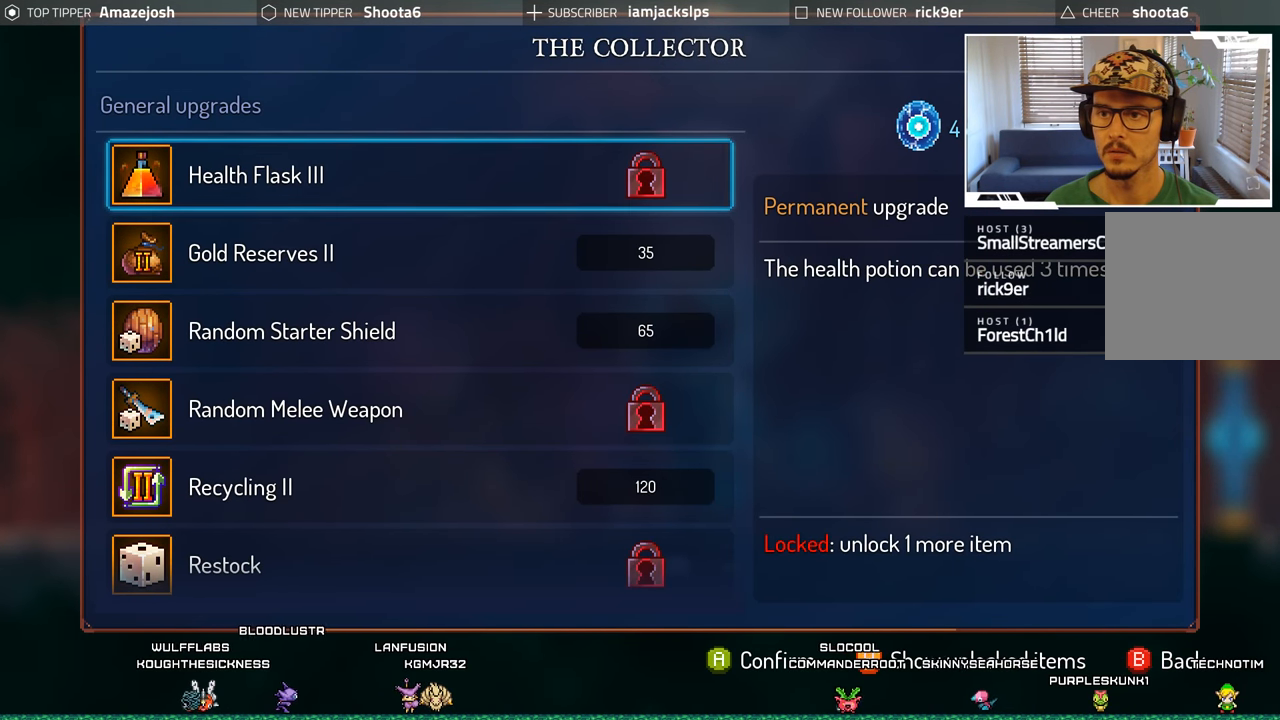
{"buttons": [], "left_stick": "center", "right_stick": "center", "events": []}
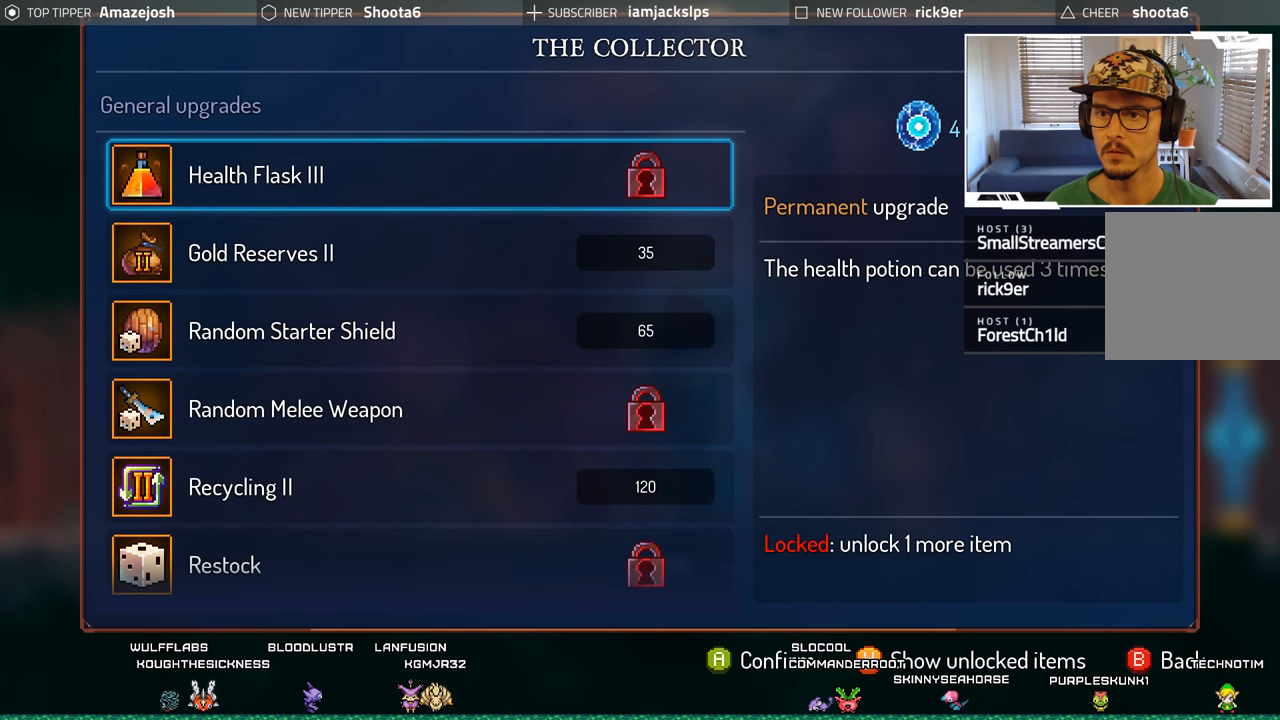
{"buttons": [], "left_stick": "center", "right_stick": "center", "events": []}
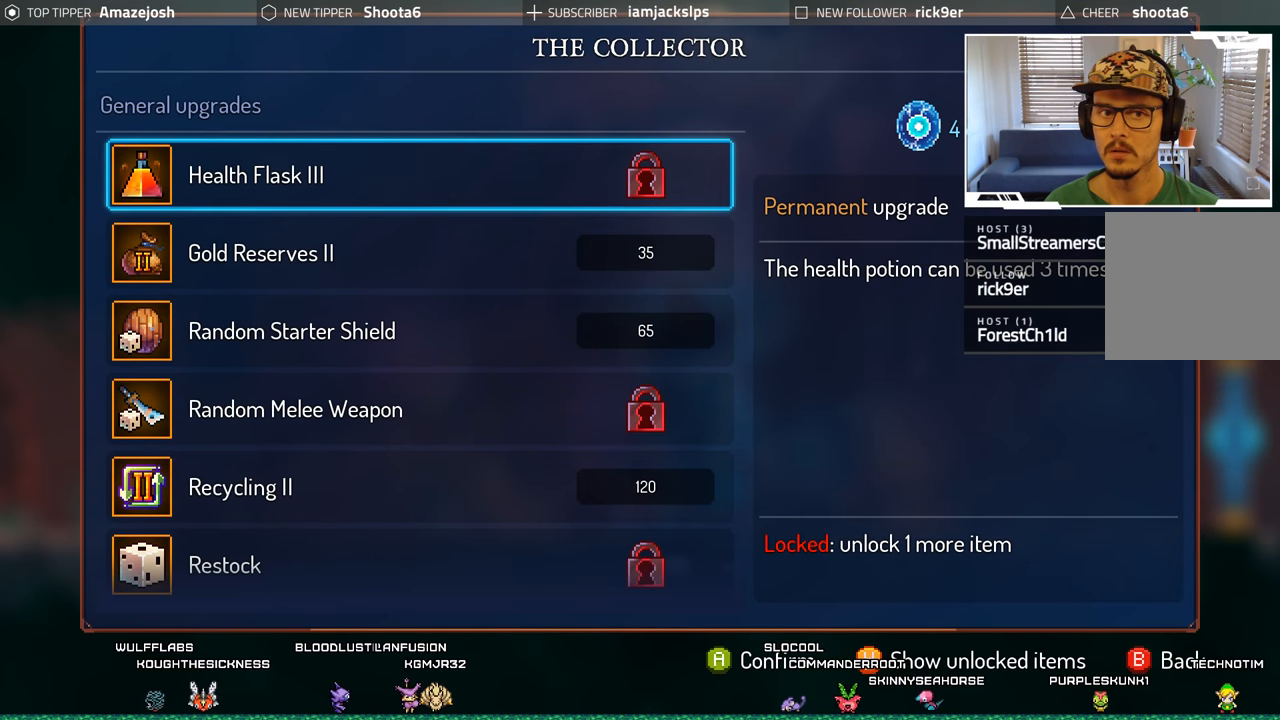
{"buttons": [], "left_stick": "center", "right_stick": "center", "events": []}
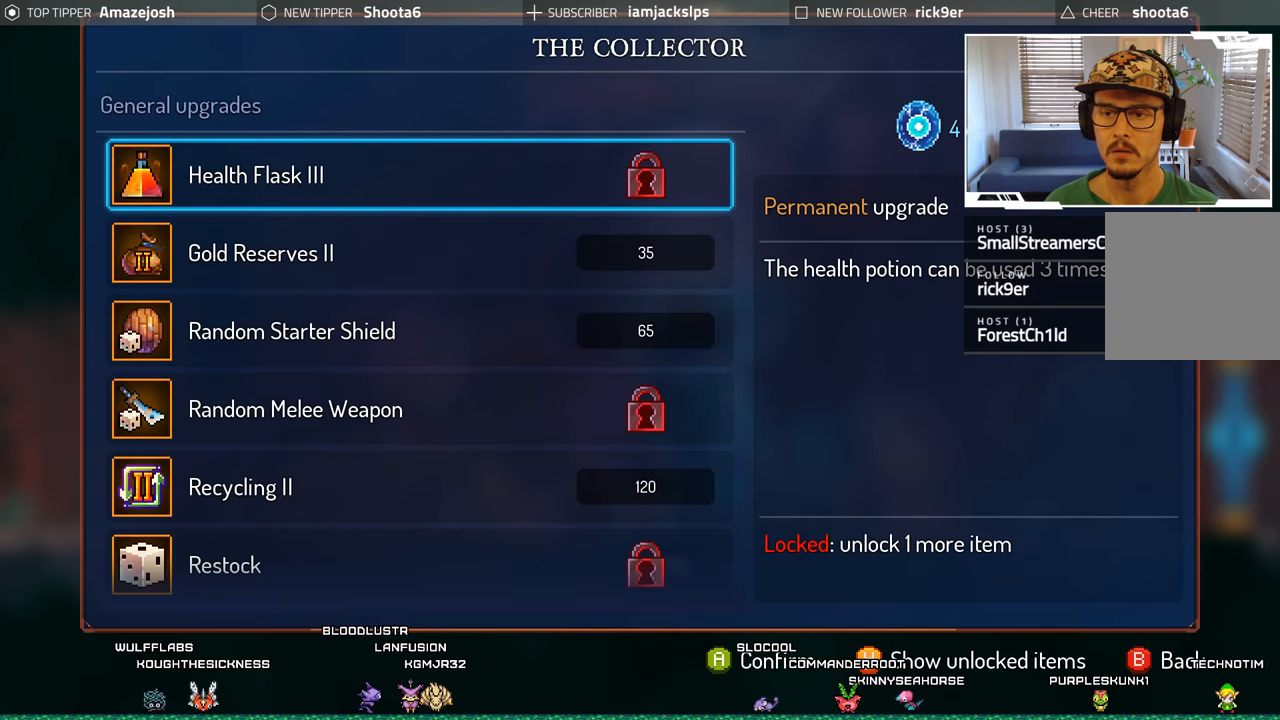
{"buttons": [], "left_stick": "center", "right_stick": "center", "events": []}
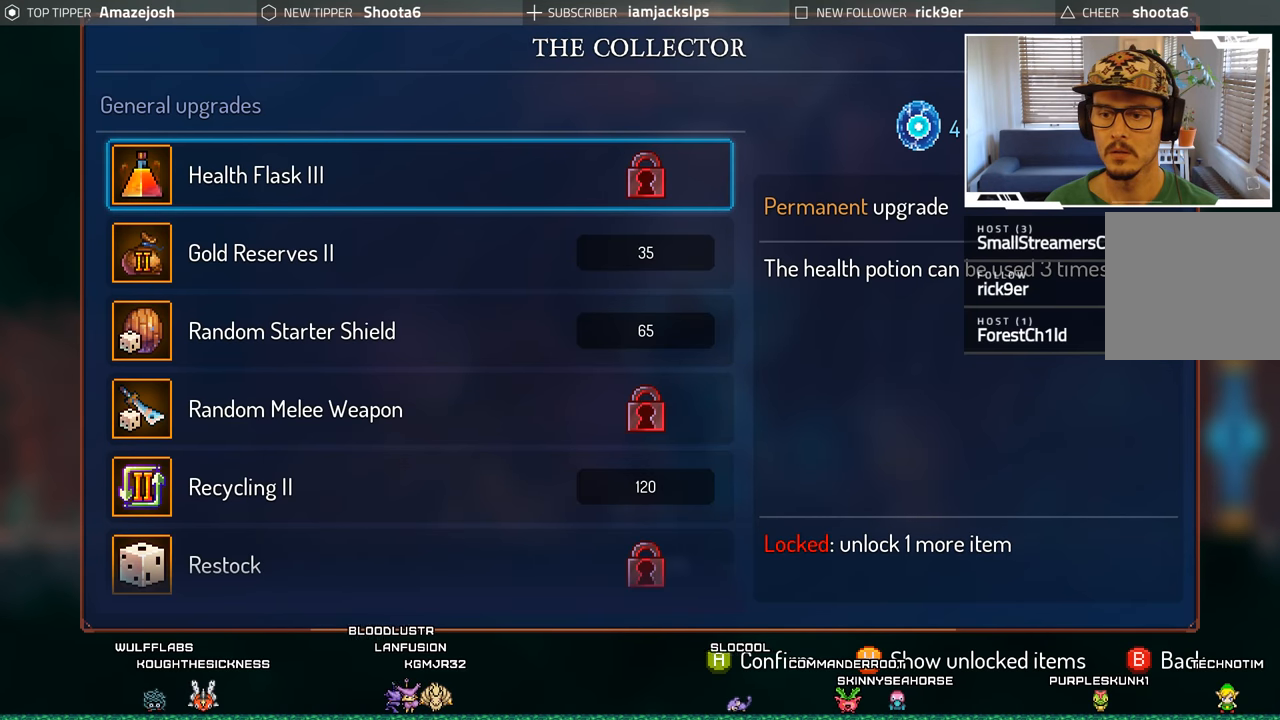
{"buttons": [], "left_stick": "center", "right_stick": "center", "events": []}
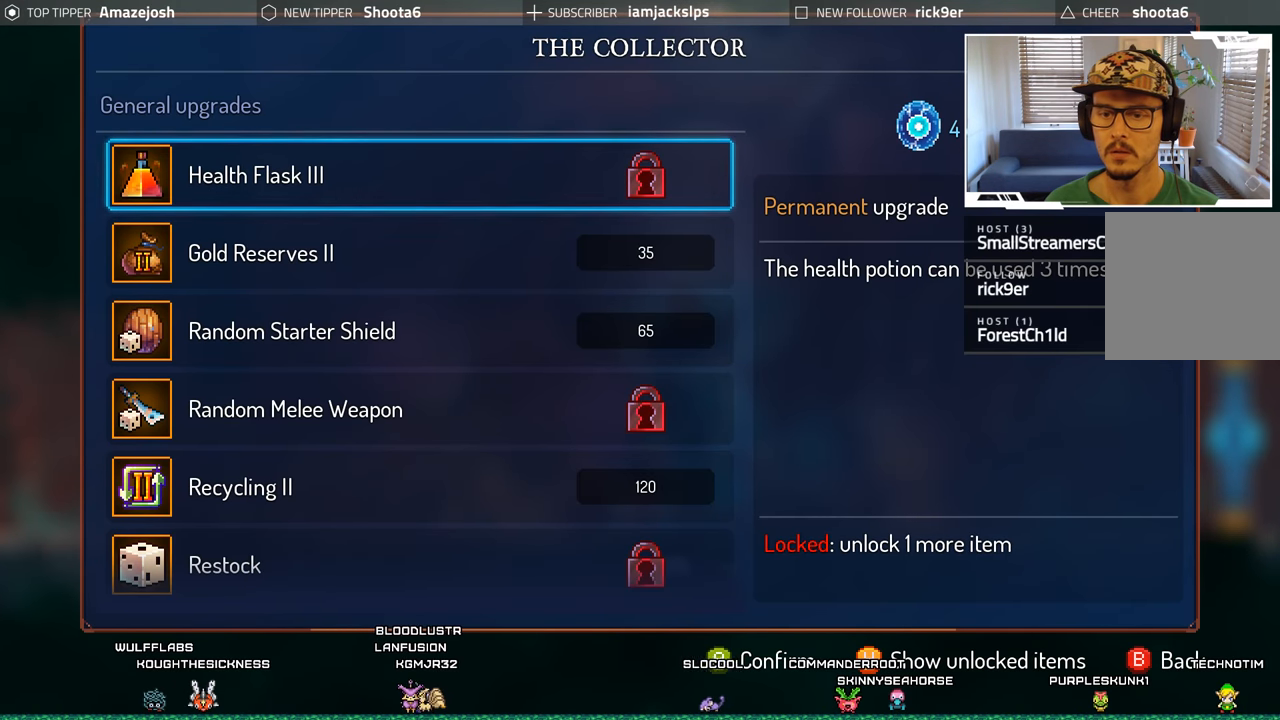
{"buttons": [], "left_stick": "center", "right_stick": "center", "events": [[66, "DPAD_DOWN", "down"], [183, "DPAD_DOWN", "up"], [283, "DPAD_DOWN", "down"], [366, "DPAD_DOWN", "up"]]}
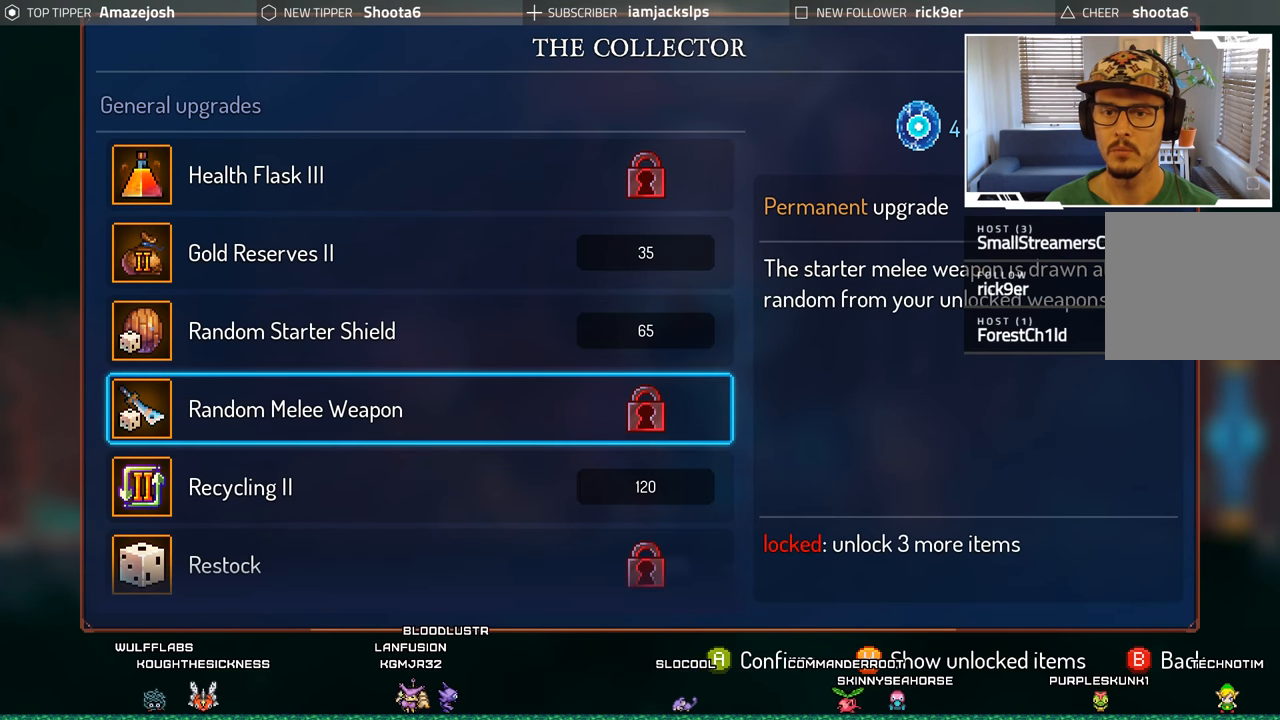
{"buttons": ["DPAD_DOWN"], "left_stick": "center", "right_stick": "center", "events": [[16, "DPAD_DOWN", "down"], [116, "DPAD_DOWN", "up"], [233, "DPAD_DOWN", "down"], [333, "DPAD_DOWN", "up"], [433, "DPAD_DOWN", "down"]]}
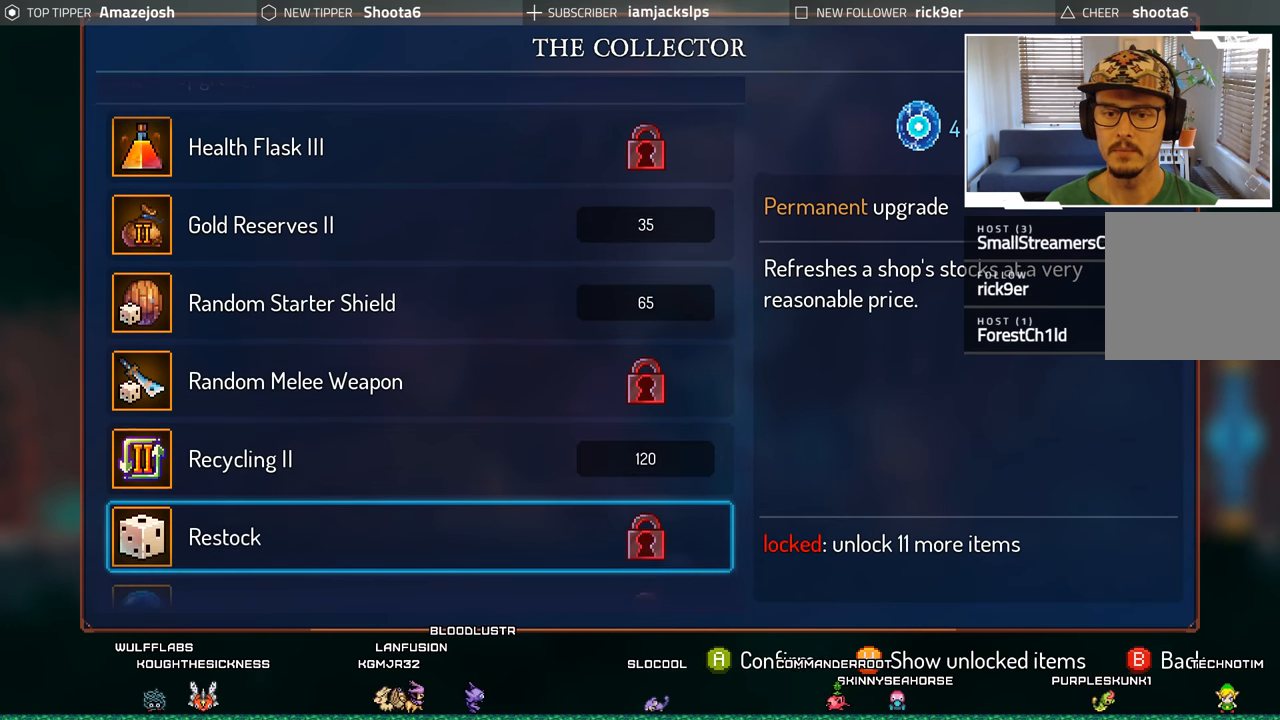
{"buttons": [], "left_stick": "center", "right_stick": "center", "events": [[33, "DPAD_DOWN", "up"], [133, "DPAD_DOWN", "down"], [250, "DPAD_DOWN", "up"], [333, "DPAD_DOWN", "down"], [450, "DPAD_DOWN", "up"]]}
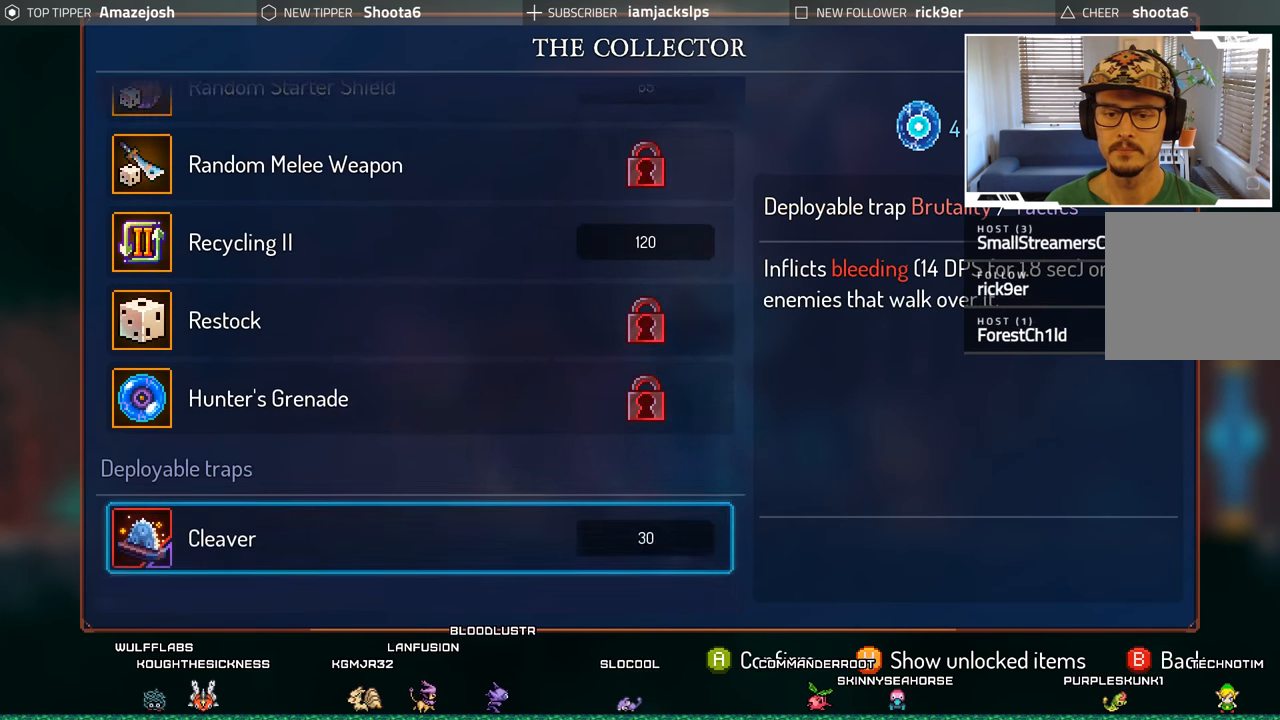
{"buttons": [], "left_stick": "center", "right_stick": "center", "events": [[66, "DPAD_DOWN", "down"], [183, "DPAD_DOWN", "up"], [333, "DPAD_DOWN", "down"], [483, "DPAD_DOWN", "up"]]}
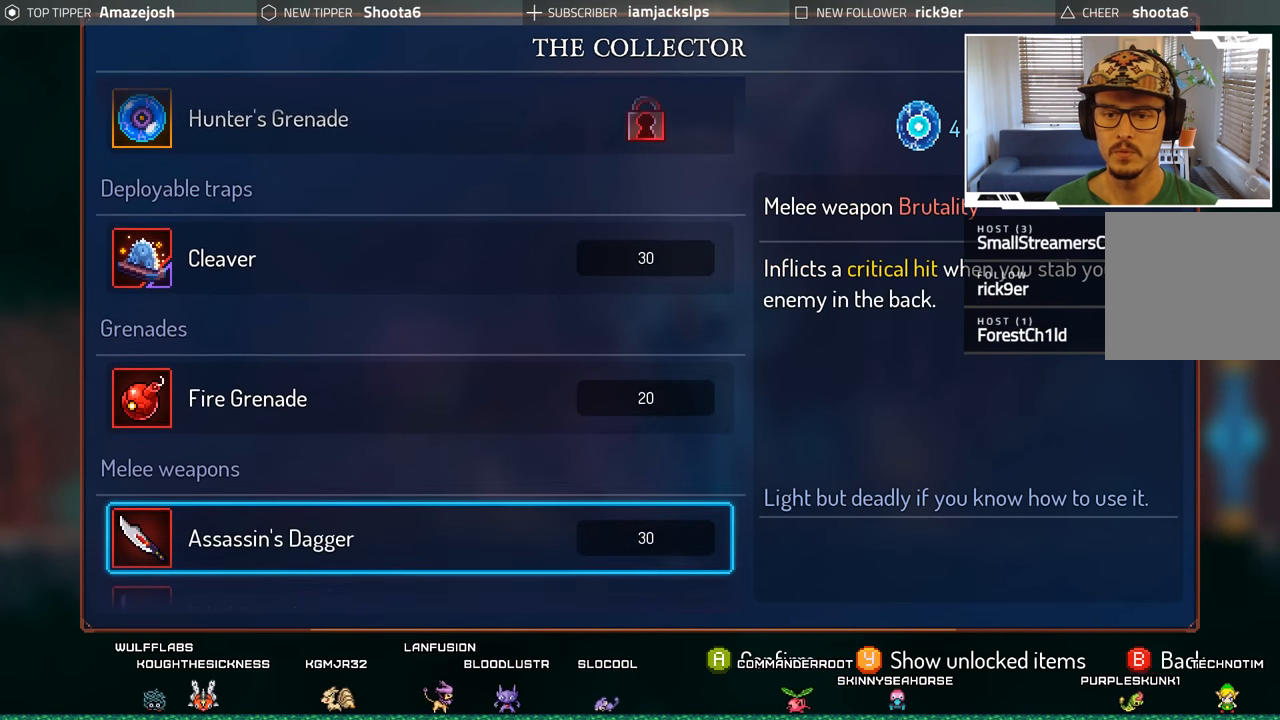
{"buttons": [], "left_stick": "center", "right_stick": "center", "events": []}
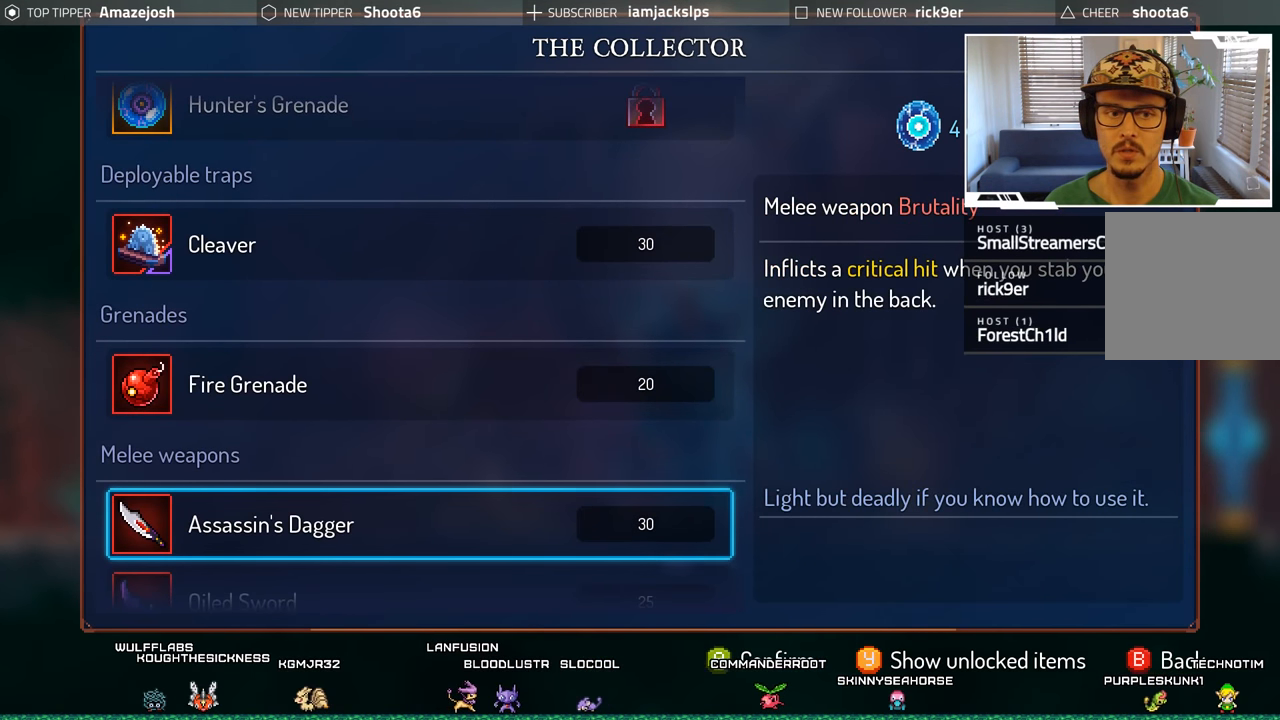
{"buttons": ["DPAD_DOWN"], "left_stick": "center", "right_stick": "center", "events": [[400, "DPAD_DOWN", "down"]]}
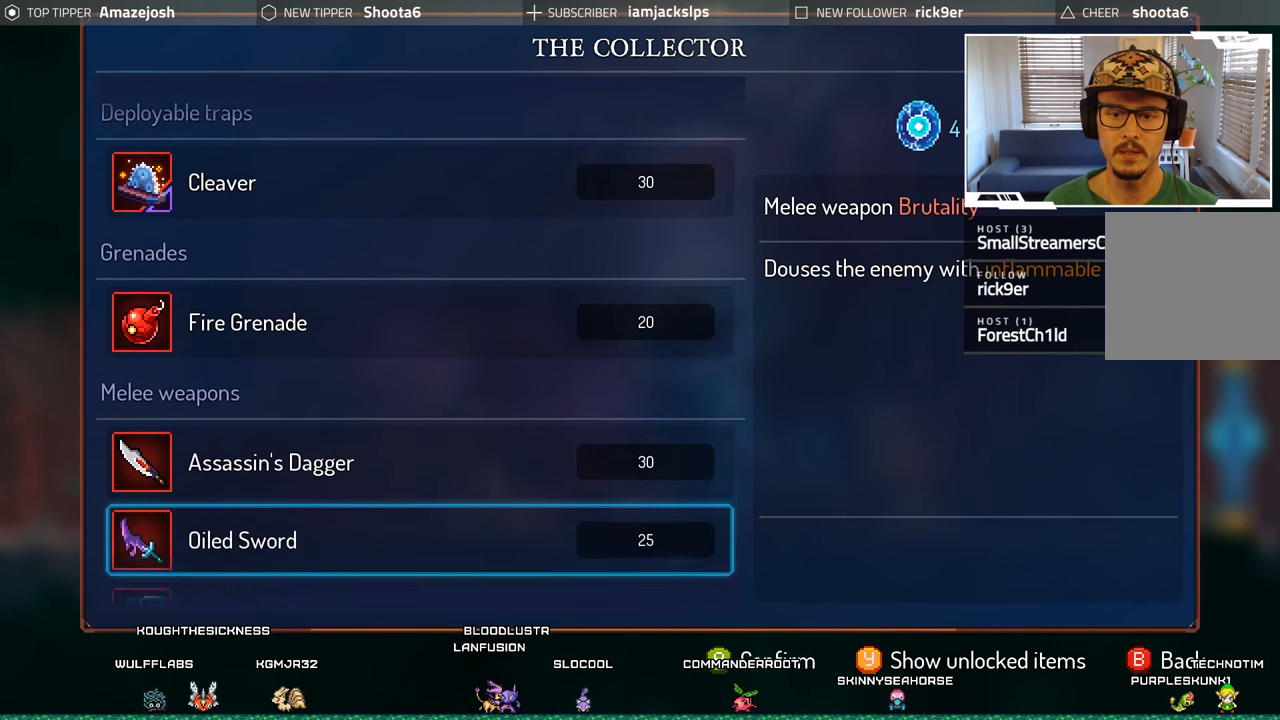
{"buttons": [], "left_stick": "center", "right_stick": "center", "events": [[50, "DPAD_DOWN", "up"], [283, "DPAD_DOWN", "down"], [433, "DPAD_DOWN", "up"]]}
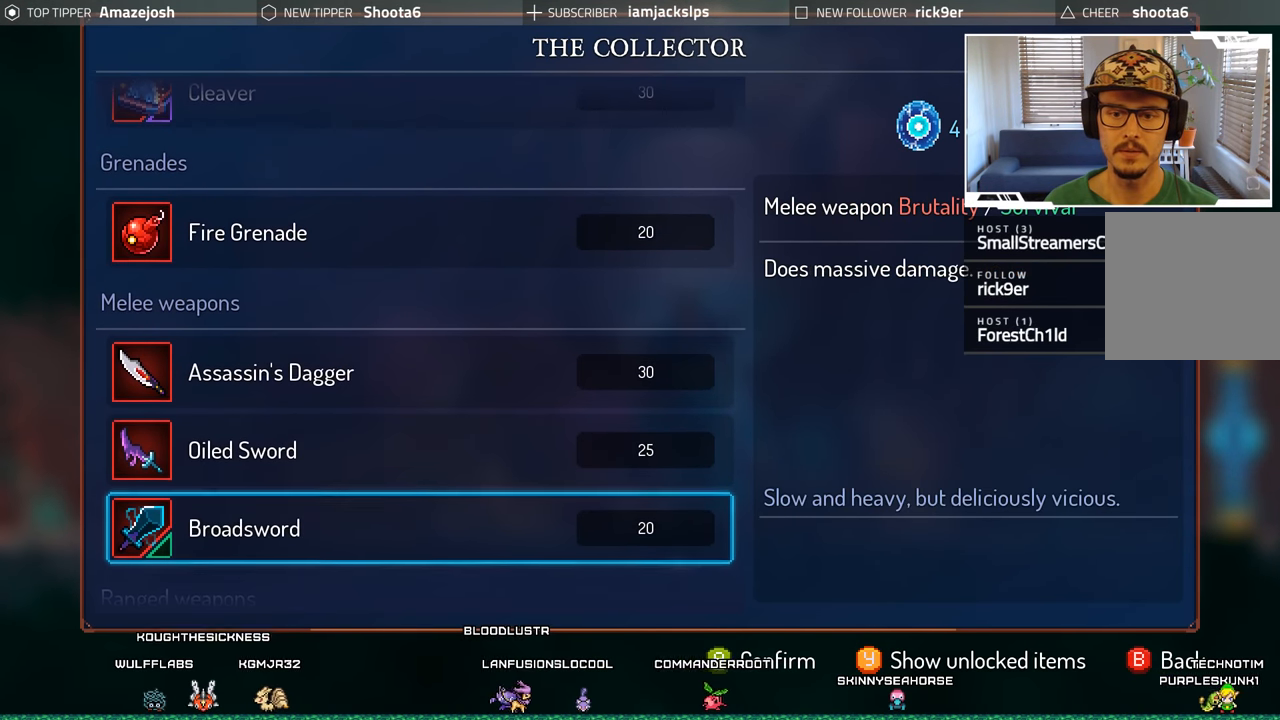
{"buttons": [], "left_stick": "center", "right_stick": "center", "events": []}
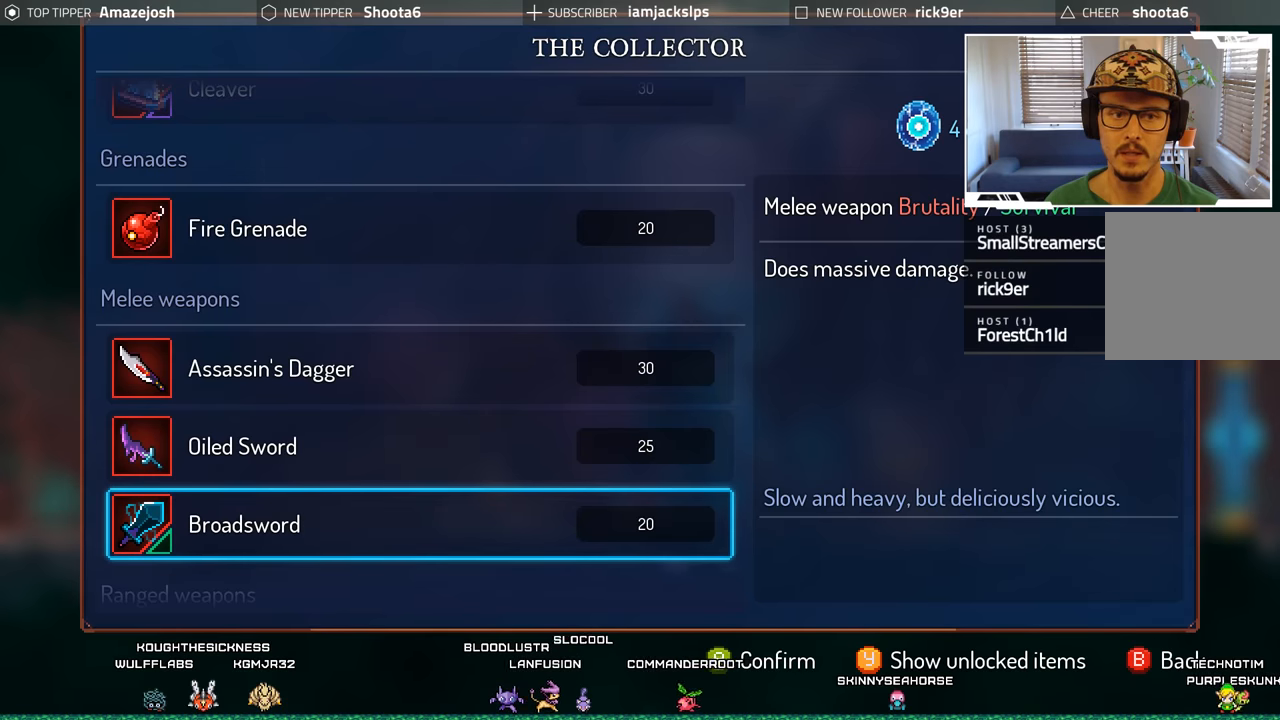
{"buttons": [], "left_stick": "center", "right_stick": "center", "events": []}
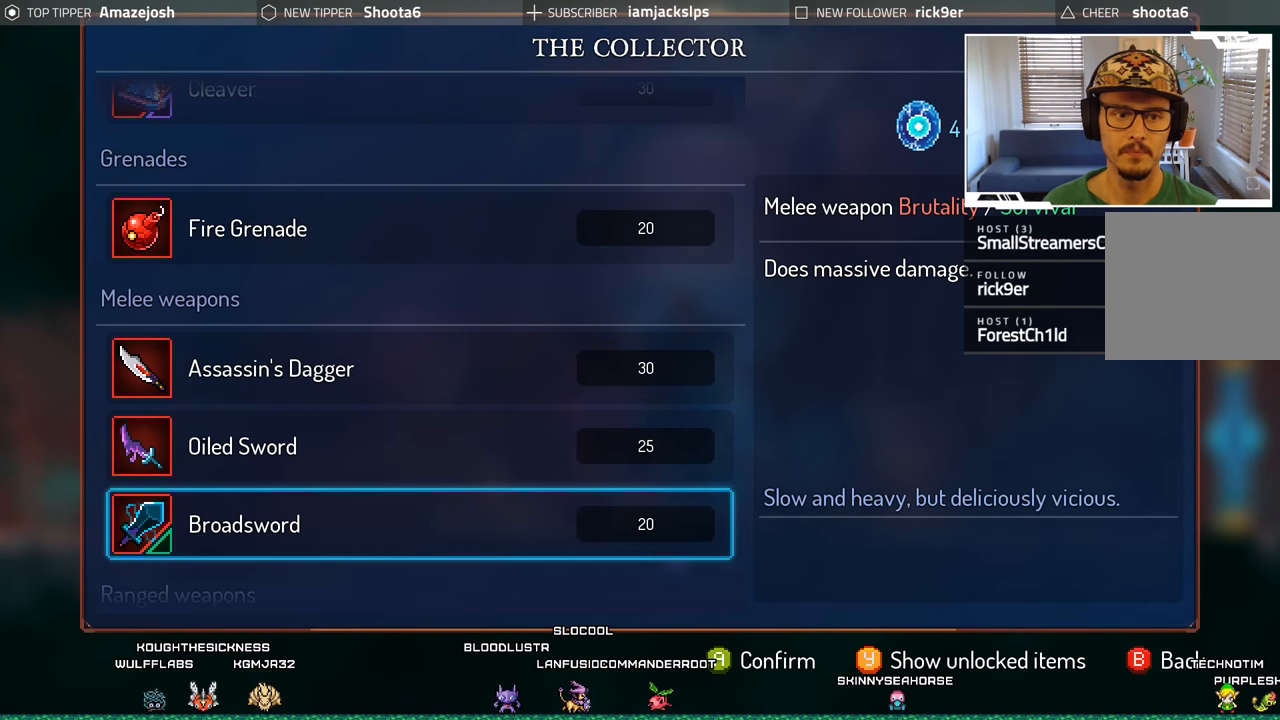
{"buttons": [], "left_stick": "center", "right_stick": "center", "events": [[283, "DPAD_DOWN", "down"], [467, "DPAD_DOWN", "up"]]}
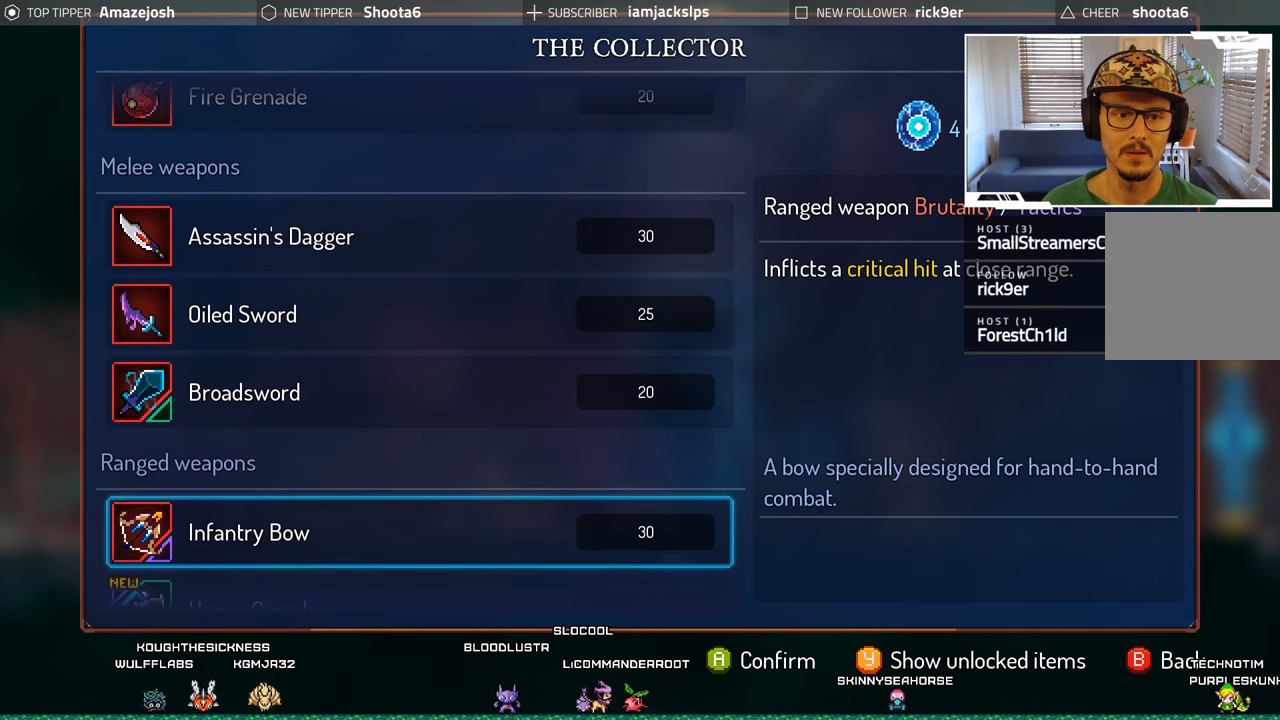
{"buttons": [], "left_stick": "center", "right_stick": "center", "events": []}
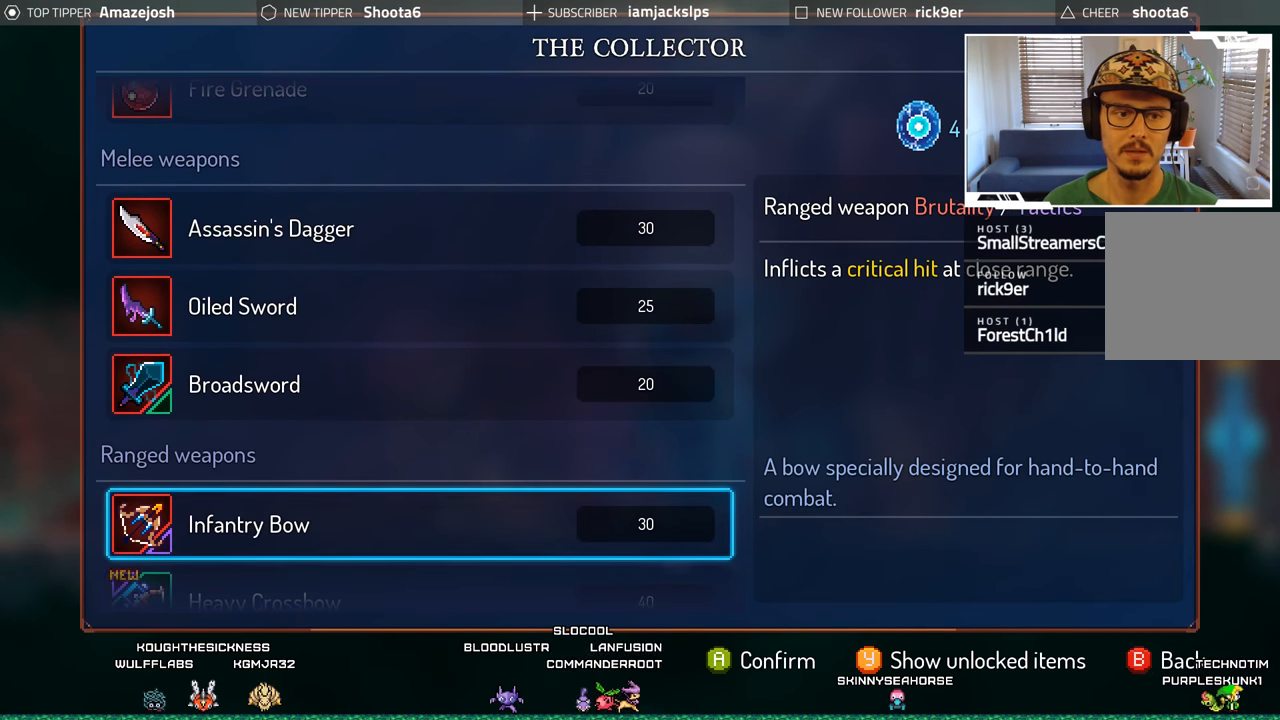
{"buttons": [], "left_stick": "center", "right_stick": "center", "events": [[117, "DPAD_DOWN", "down"], [283, "DPAD_DOWN", "up"]]}
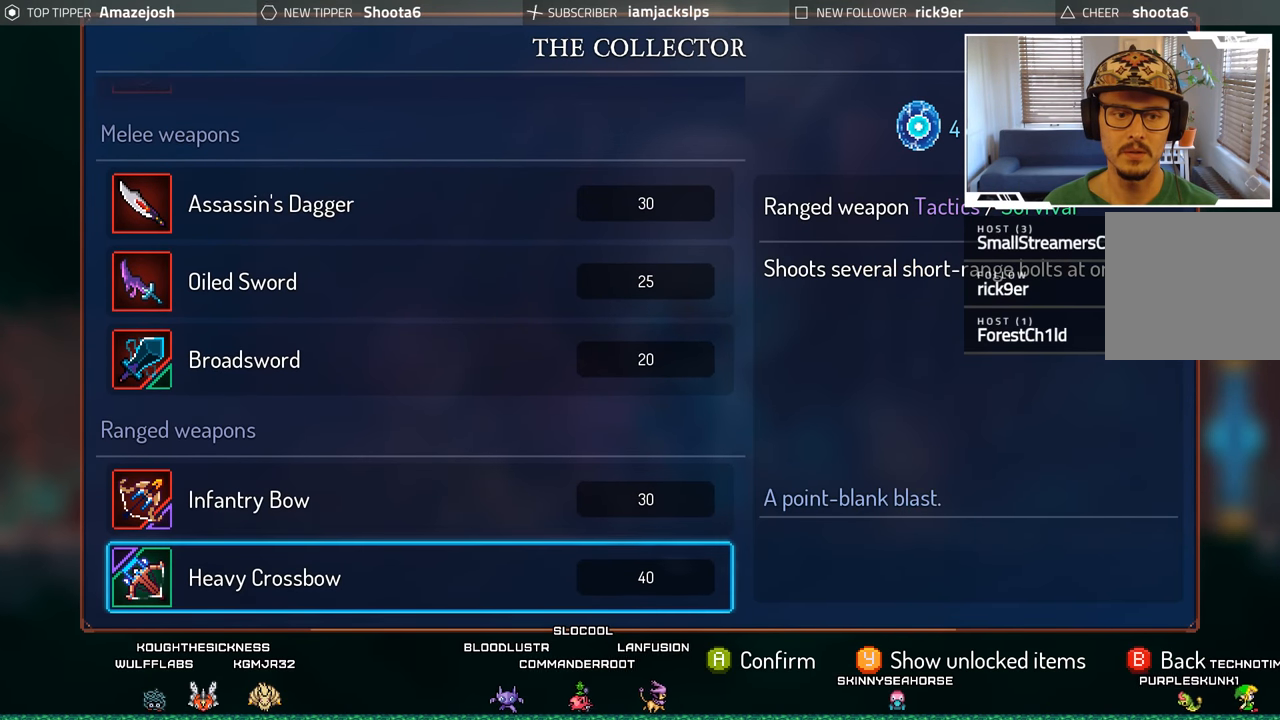
{"buttons": [], "left_stick": "center", "right_stick": "center", "events": []}
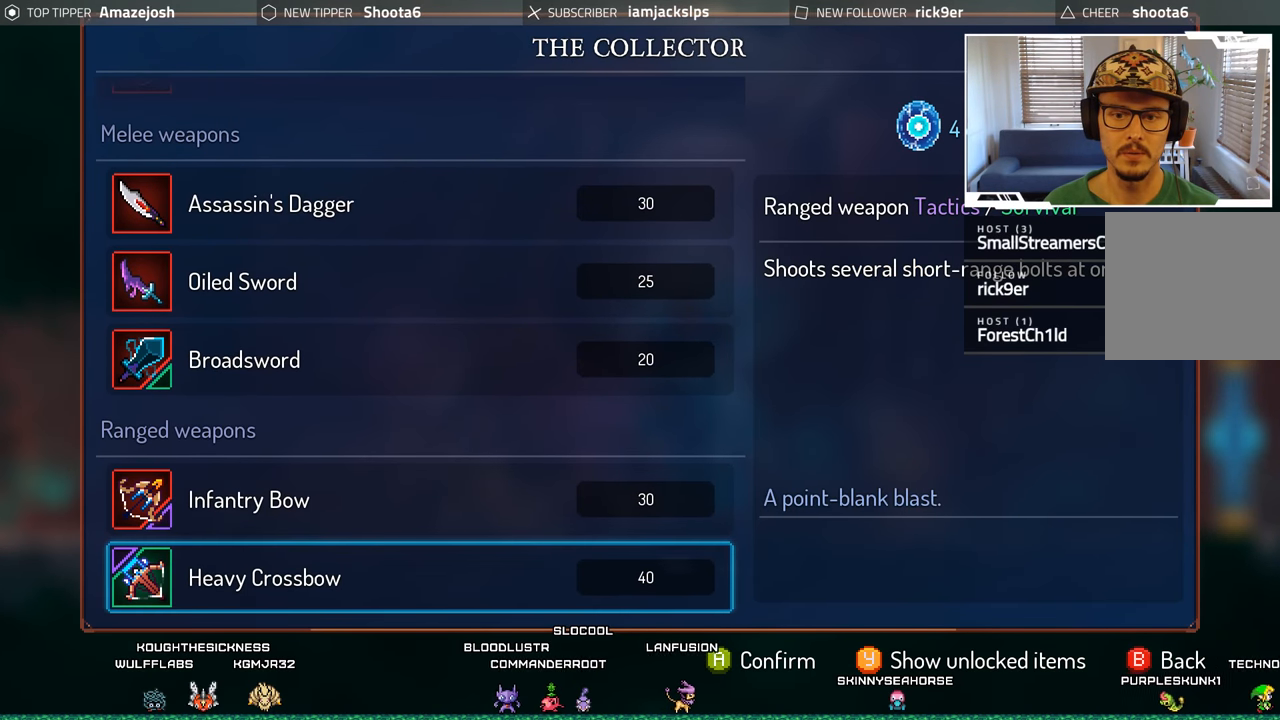
{"buttons": [], "left_stick": "center", "right_stick": "center", "events": [[350, "DPAD_UP", "down"], [483, "DPAD_UP", "up"]]}
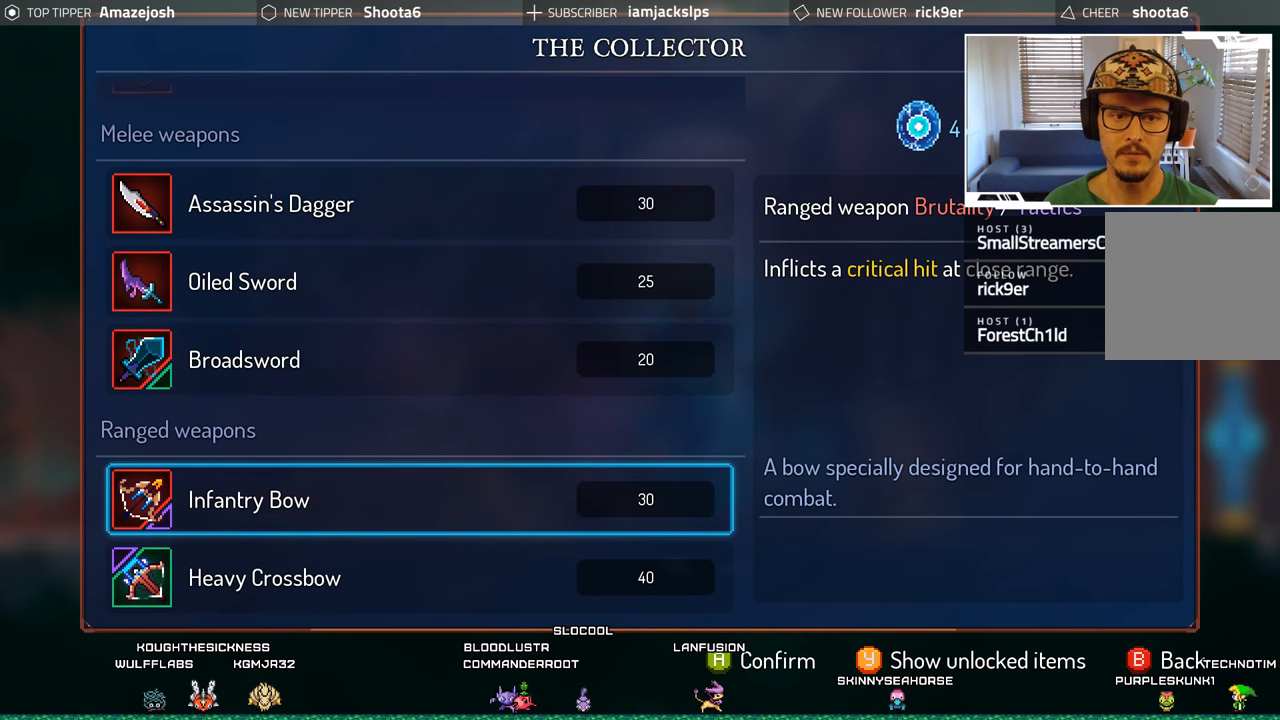
{"buttons": [], "left_stick": "center", "right_stick": "center", "events": []}
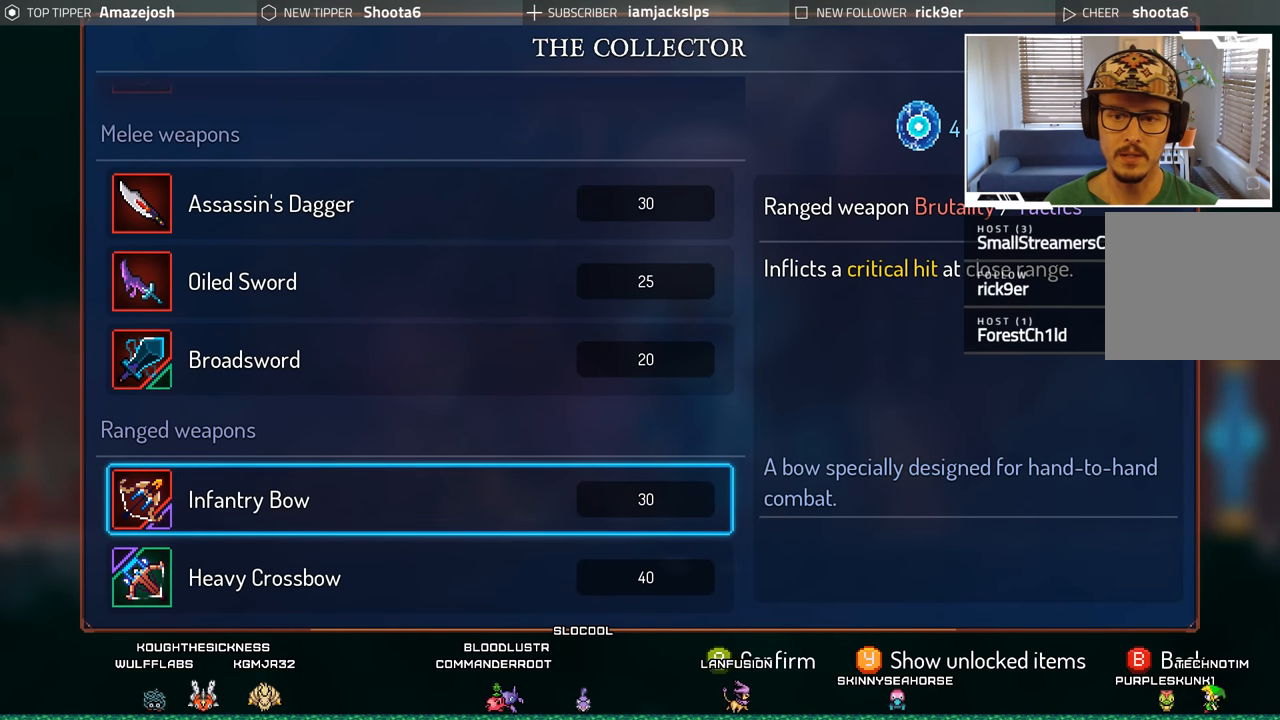
{"buttons": [], "left_stick": "center", "right_stick": "center", "events": []}
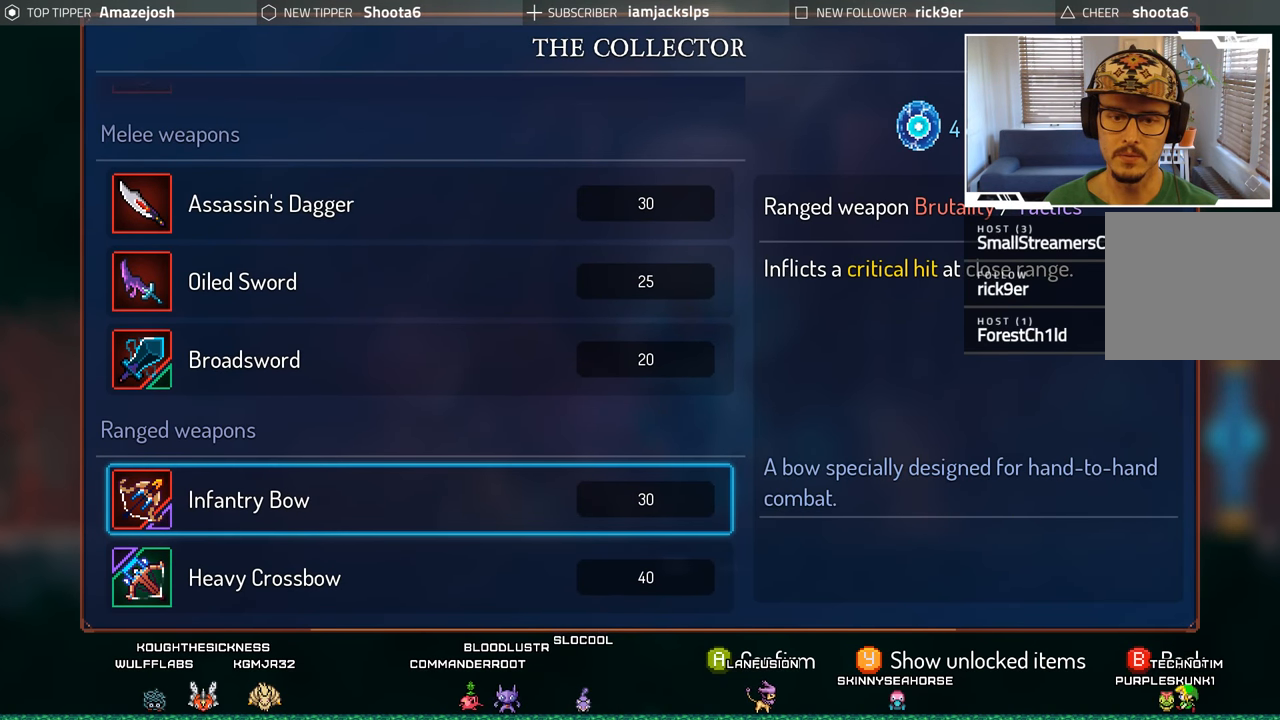
{"buttons": [], "left_stick": "center", "right_stick": "center", "events": []}
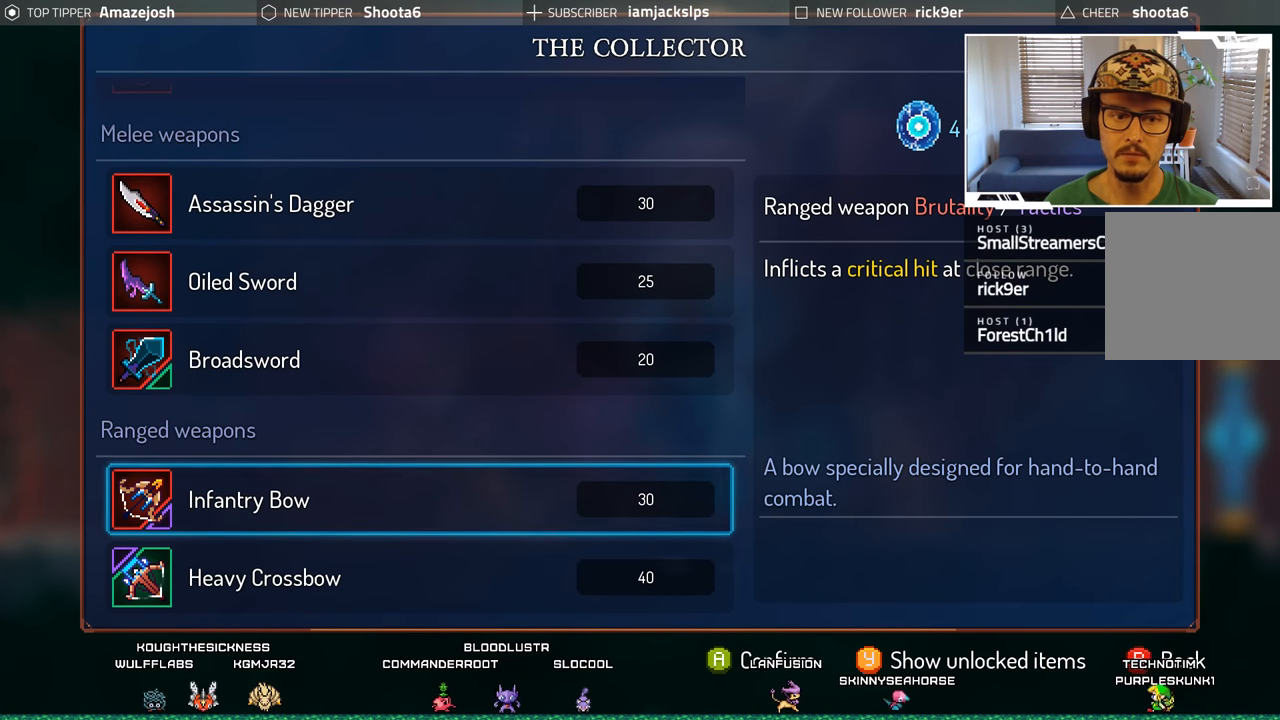
{"buttons": [], "left_stick": "center", "right_stick": "center", "events": []}
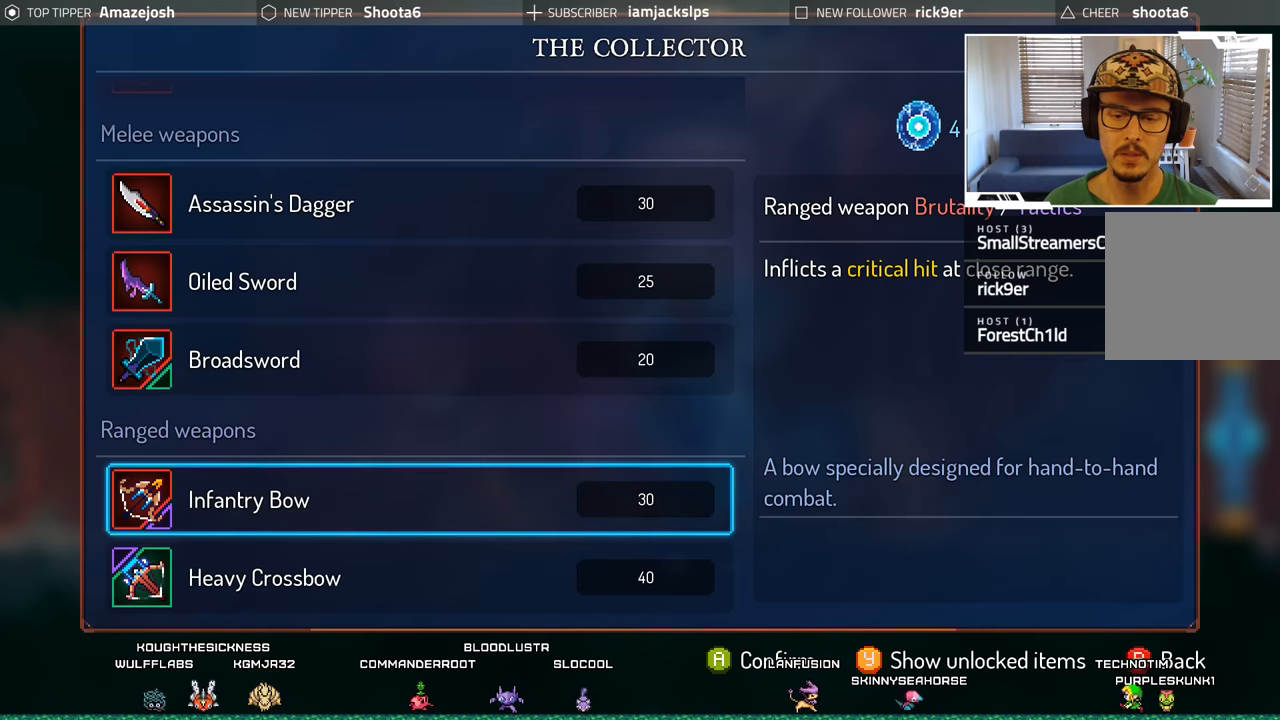
{"buttons": ["A"], "left_stick": "center", "right_stick": "center", "events": [[50, "A", "down"]]}
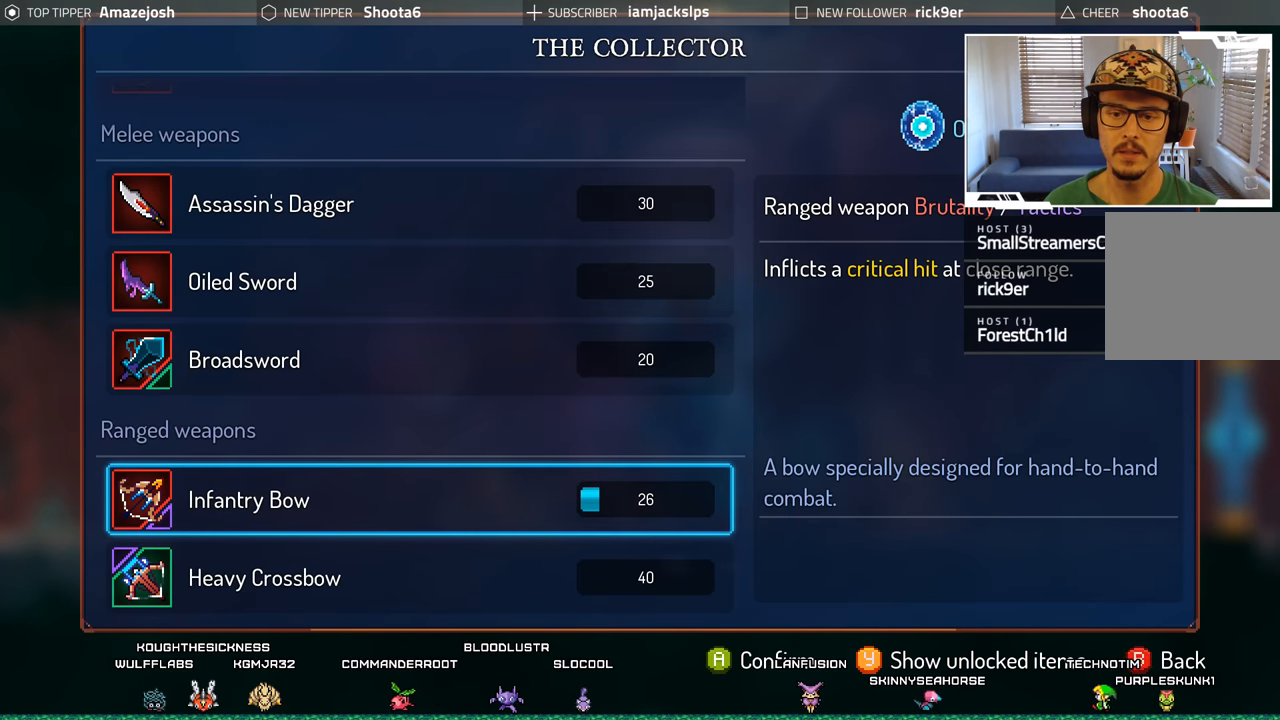
{"buttons": [], "left_stick": "center", "right_stick": "center", "events": [[467, "A", "up"]]}
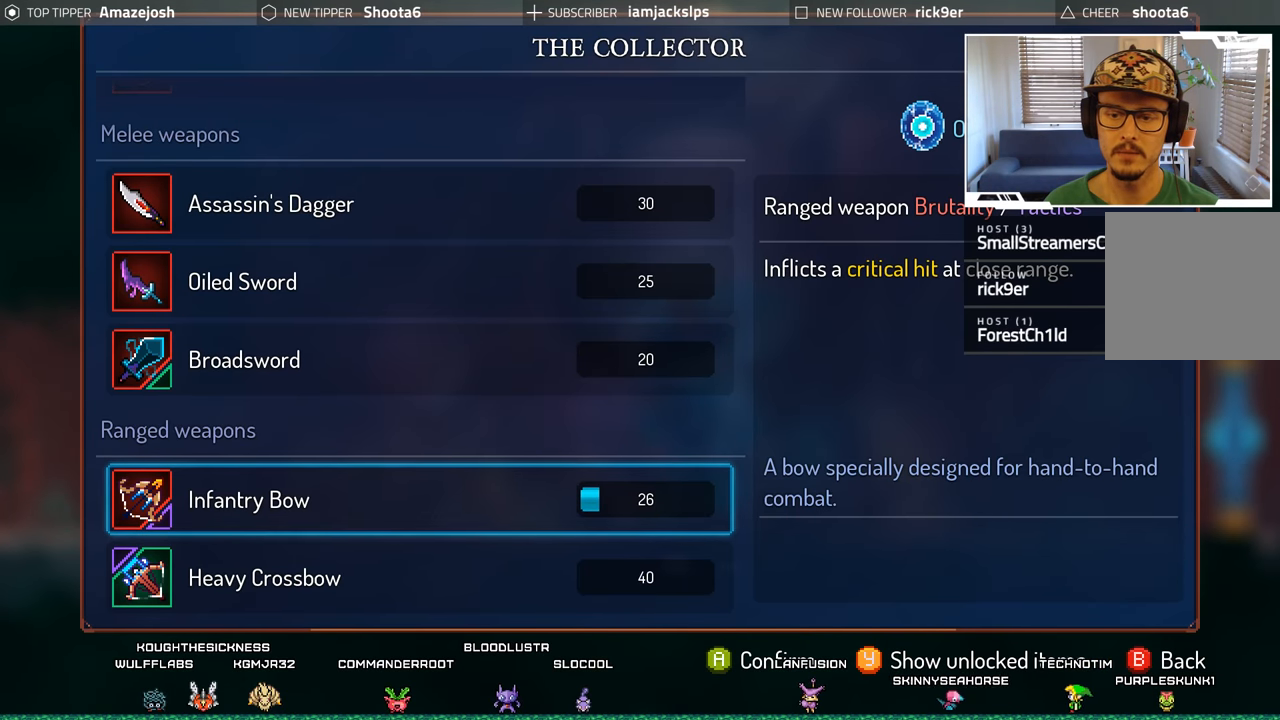
{"buttons": ["DPAD_RIGHT"], "left_stick": "center", "right_stick": "center", "events": [[84, "B", "down"], [184, "B", "up"], [500, "DPAD_RIGHT", "down"]]}
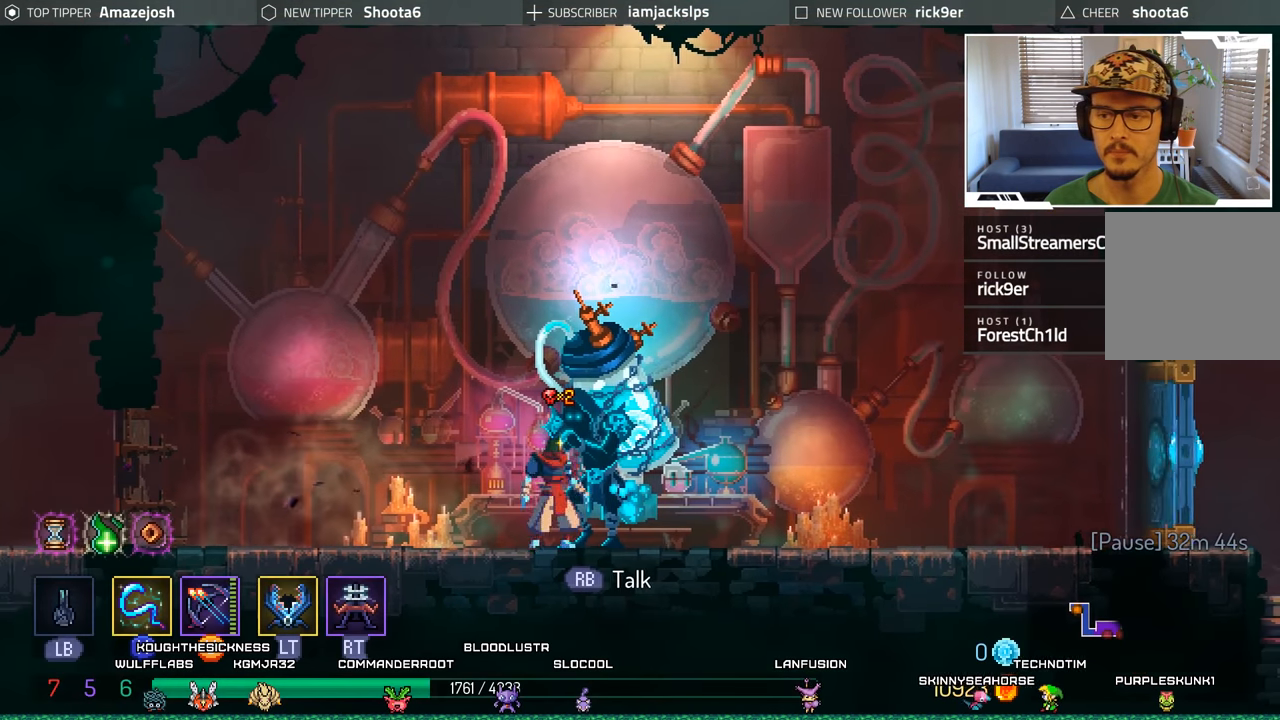
{"buttons": ["DPAD_RIGHT"], "left_stick": "center", "right_stick": "center", "events": []}
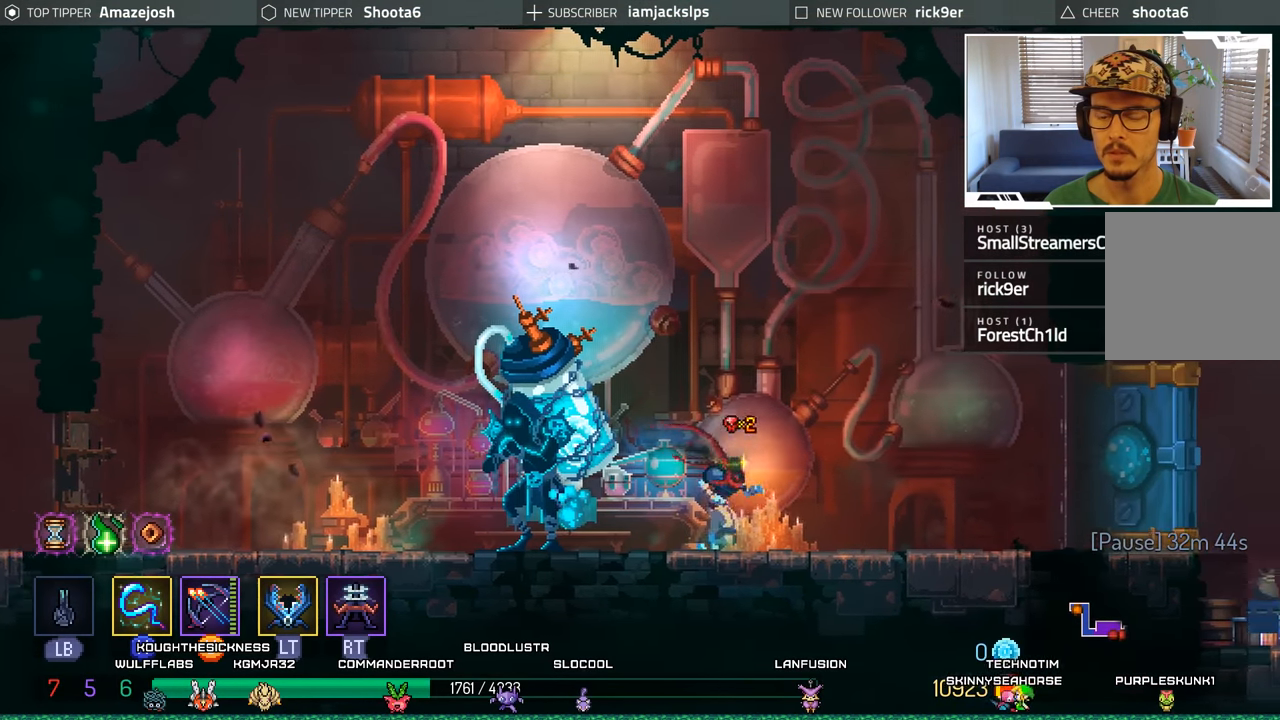
{"buttons": ["DPAD_RIGHT"], "left_stick": "center", "right_stick": "center", "events": []}
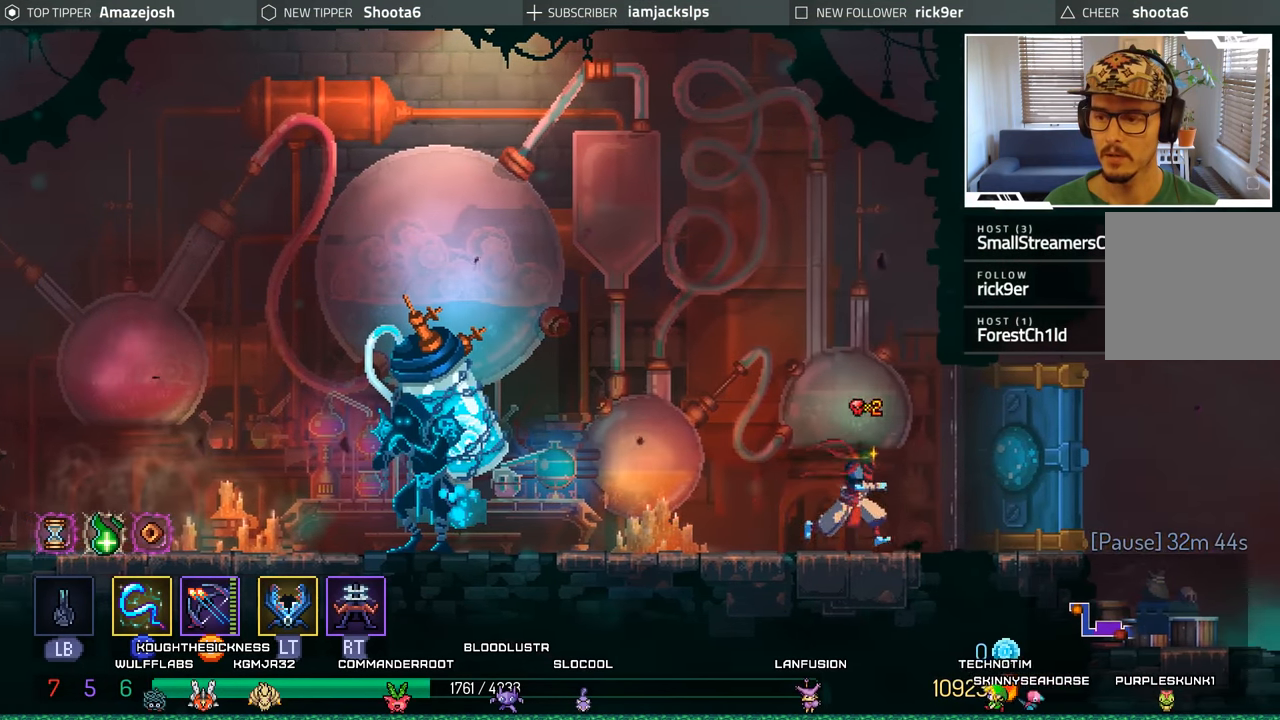
{"buttons": ["DPAD_RIGHT"], "left_stick": "center", "right_stick": "center", "events": []}